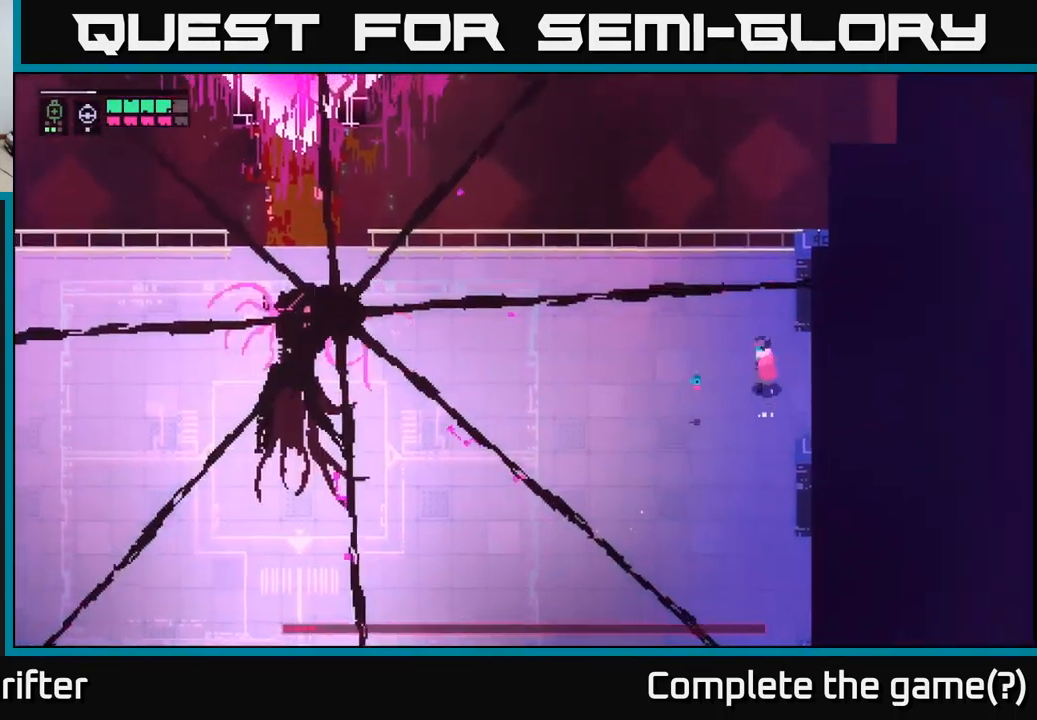
Gameplay with a controller (Xbox layout); each line is a JSON object with the inputs held at the frame after it. "events" lists button and stick changes between this image and that frame as [ms after this image, input, new state], when the widget could be followed in between.
{"buttons": [], "left_stick": "up-left", "right_stick": "center", "events": [[67, "left_stick", "down-left"], [217, "left_stick", "down"], [367, "left_stick", "right"], [484, "left_stick", "up-left"]]}
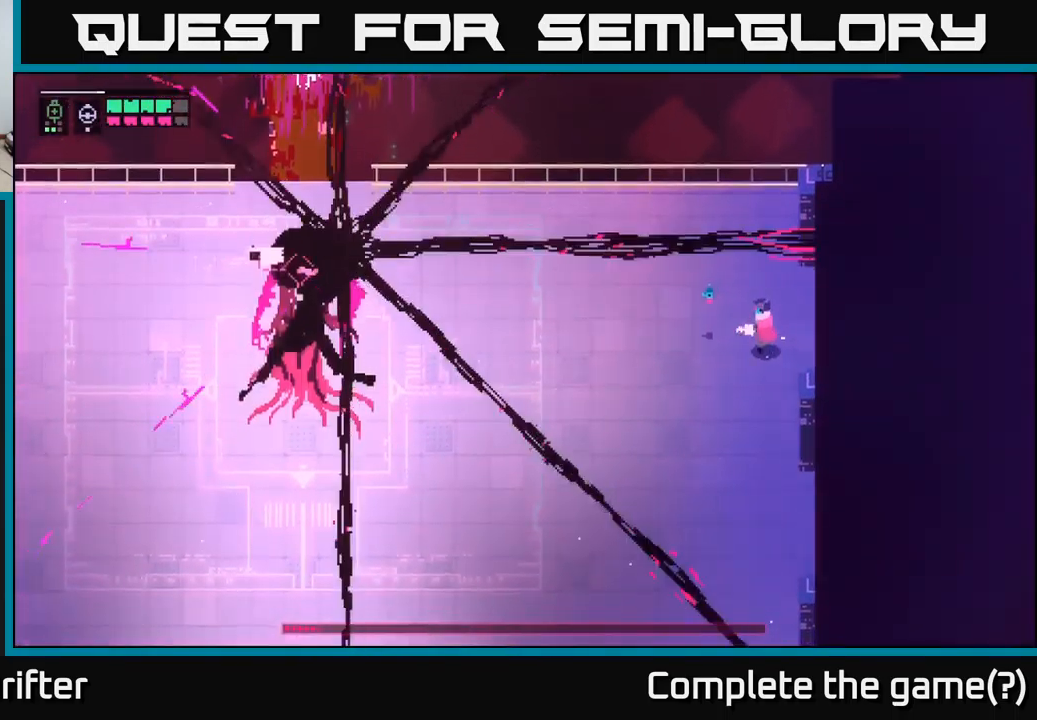
{"buttons": [], "left_stick": "left", "right_stick": "center", "events": [[17, "left_stick", "left"]]}
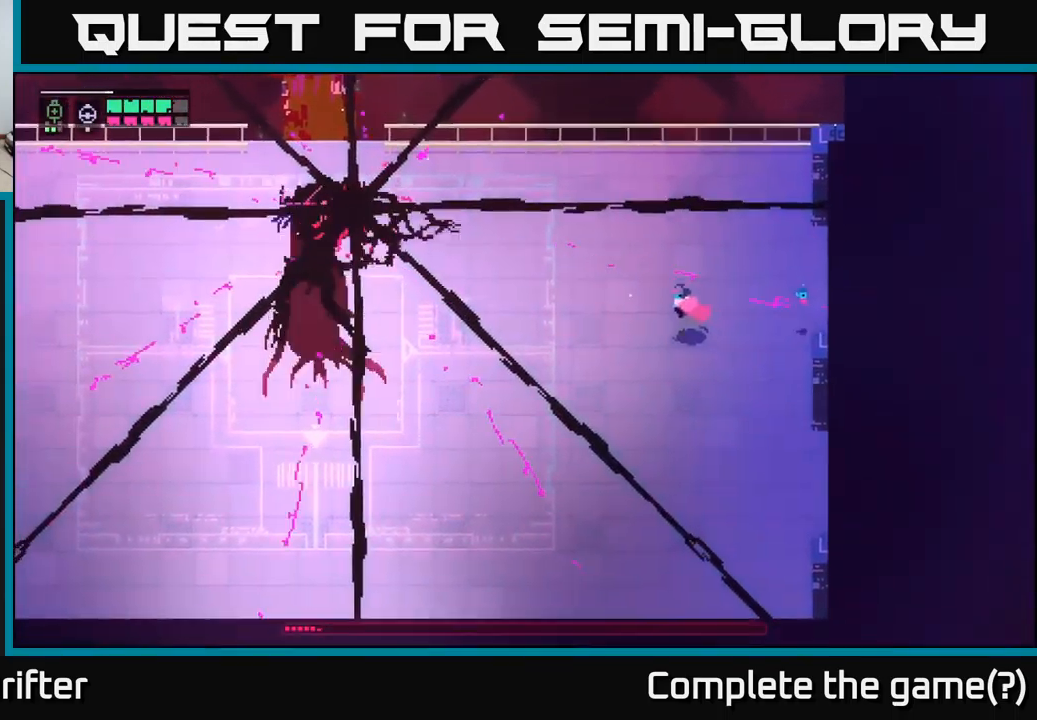
{"buttons": [], "left_stick": "center", "right_stick": "center", "events": [[317, "left_stick", "up"], [434, "left_stick", "center"]]}
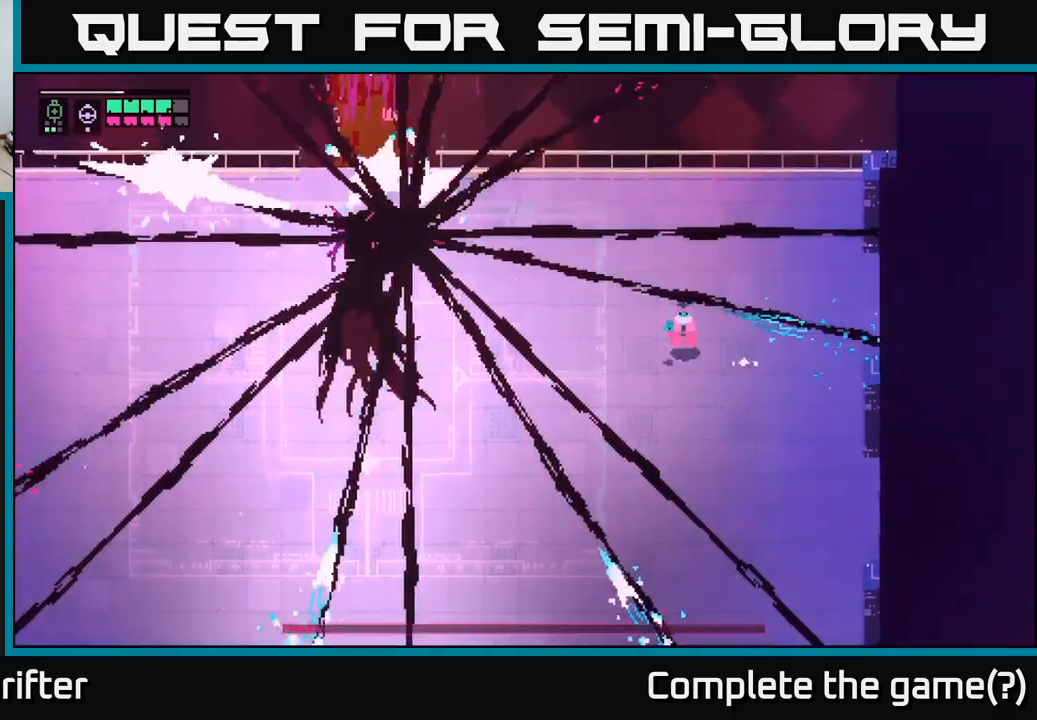
{"buttons": [], "left_stick": "up-left", "right_stick": "center", "events": [[16, "left_stick", "down"], [300, "left_stick", "down-right"], [416, "left_stick", "center"], [483, "left_stick", "up-left"]]}
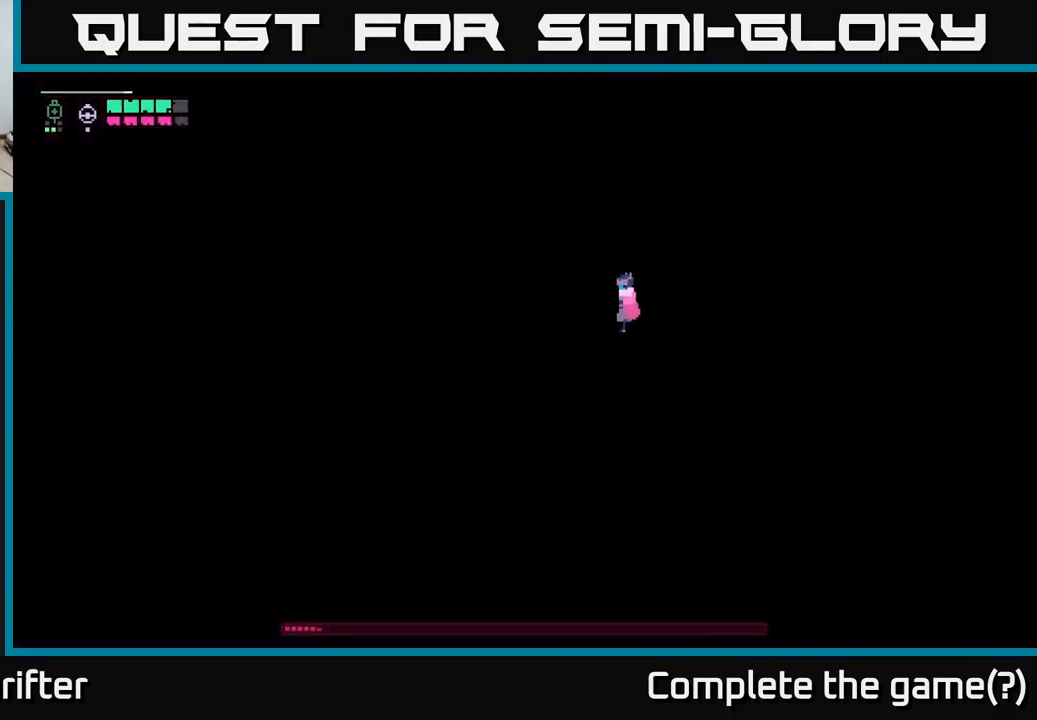
{"buttons": [], "left_stick": "up-left", "right_stick": "center", "events": []}
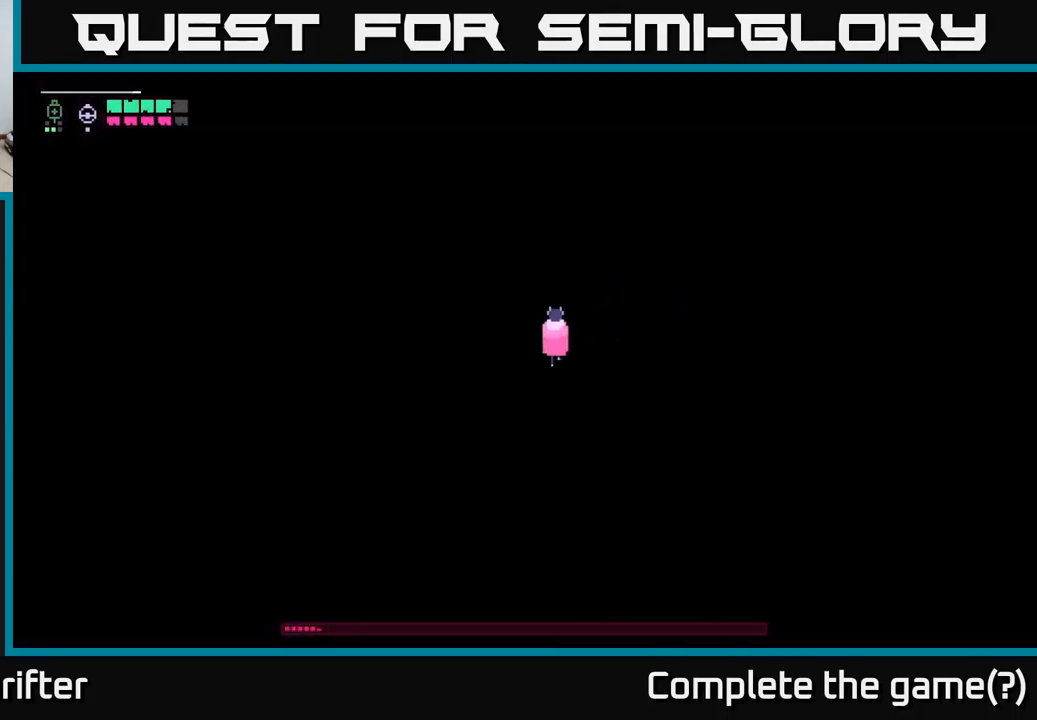
{"buttons": [], "left_stick": "center", "right_stick": "center", "events": [[33, "left_stick", "center"]]}
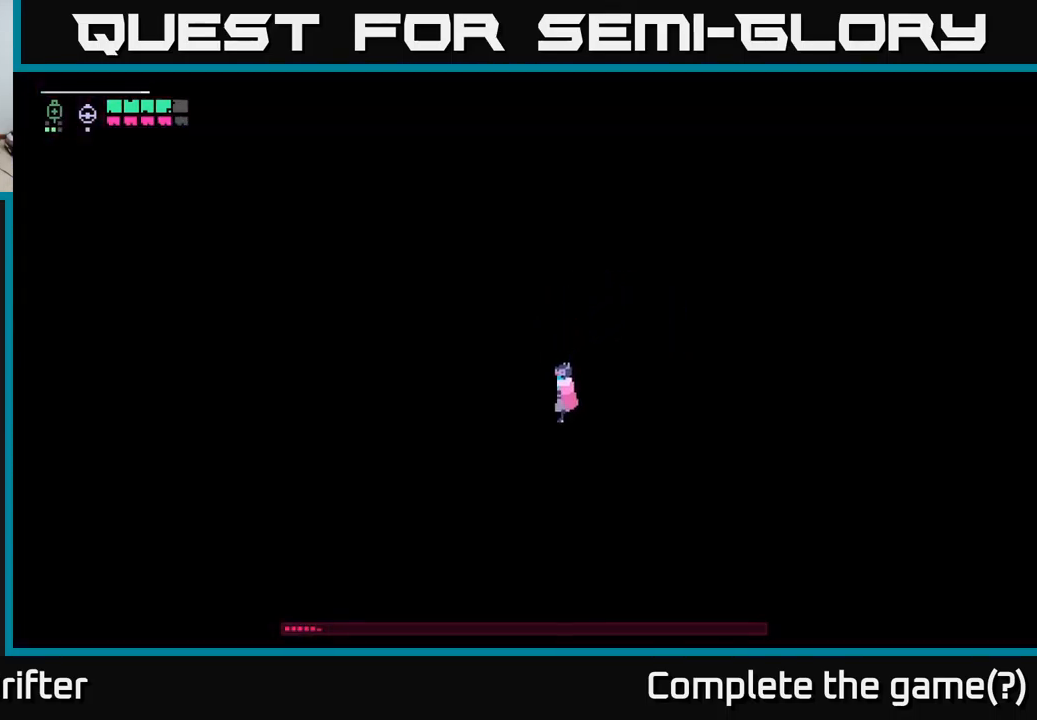
{"buttons": [], "left_stick": "left", "right_stick": "center", "events": [[16, "left_stick", "left"], [183, "B", "down"], [200, "left_stick", "up-left"], [283, "B", "up"], [466, "left_stick", "left"]]}
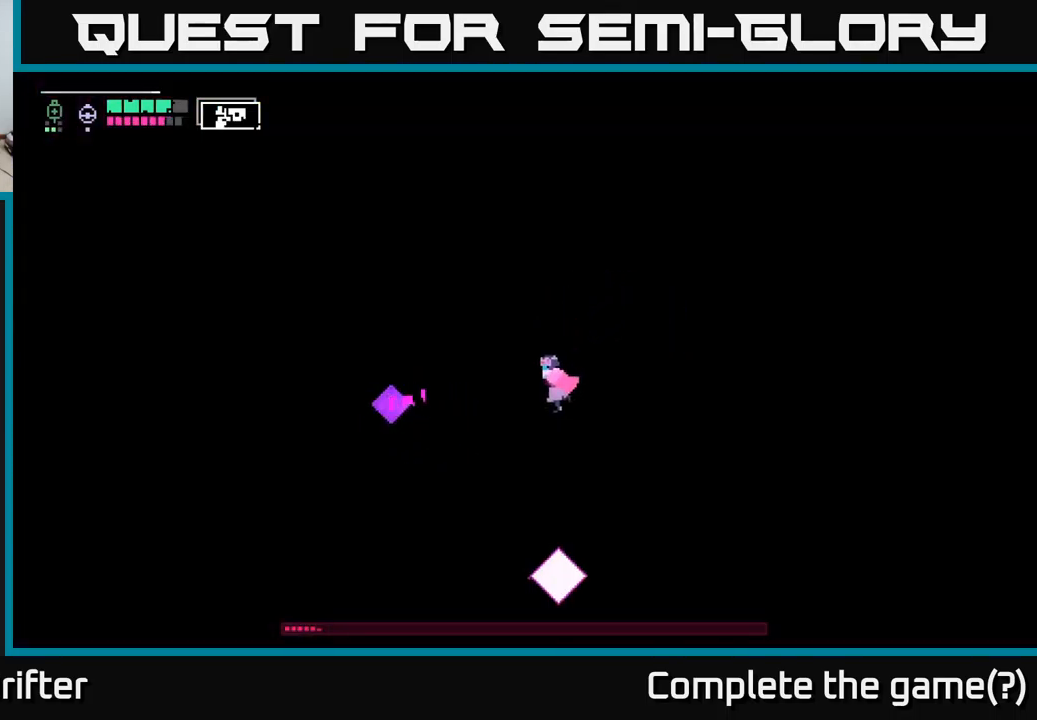
{"buttons": ["L2", "R2"], "left_stick": "left", "right_stick": "center", "events": [[50, "L2", "down"], [166, "R2", "down"], [266, "R2", "up"], [500, "R2", "down"]]}
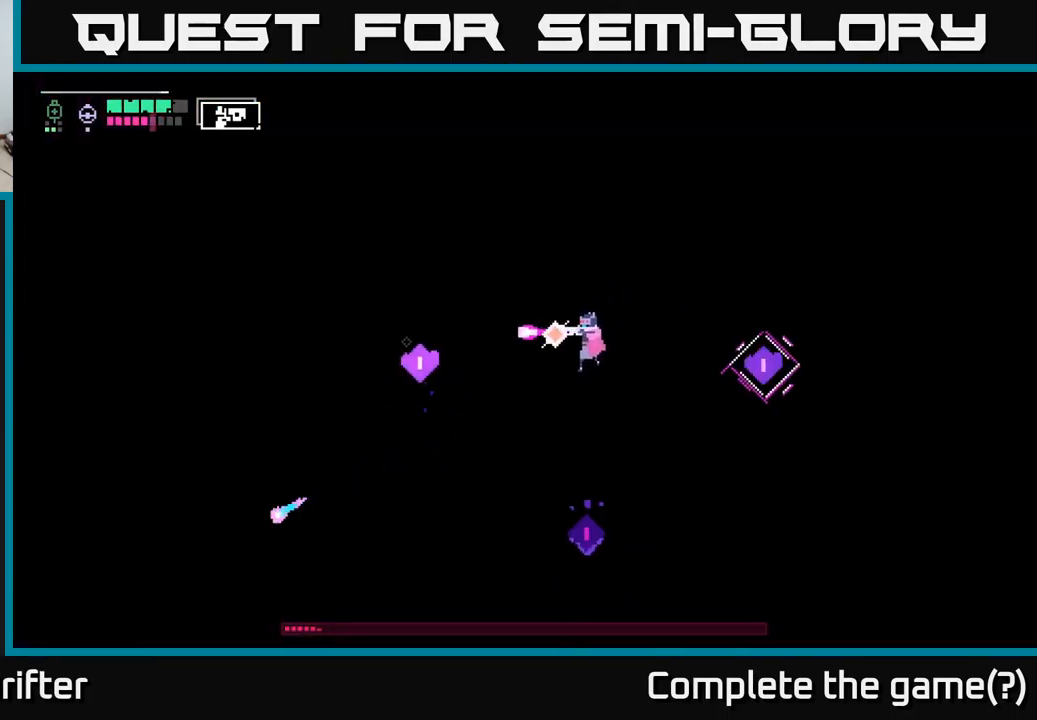
{"buttons": ["L2", "R2"], "left_stick": "left", "right_stick": "center", "events": [[116, "R2", "up"], [216, "R2", "down"], [316, "R2", "up"], [500, "R2", "down"]]}
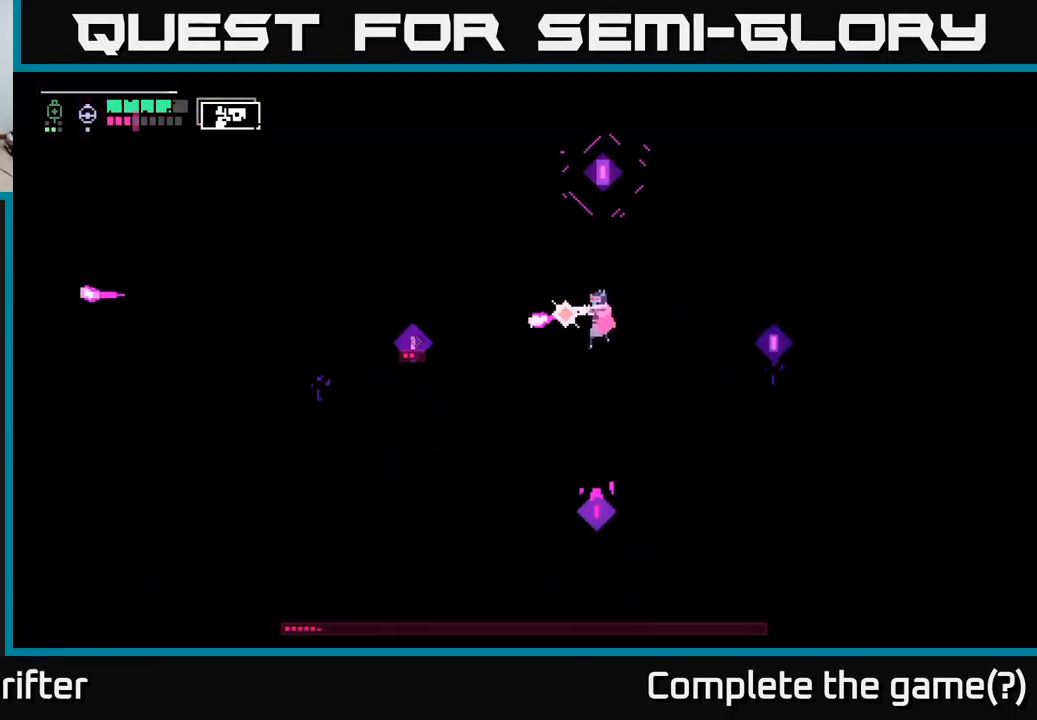
{"buttons": [], "left_stick": "up", "right_stick": "center", "events": [[116, "R2", "up"], [200, "R2", "down"], [300, "R2", "up"], [416, "L2", "up"], [500, "left_stick", "up"]]}
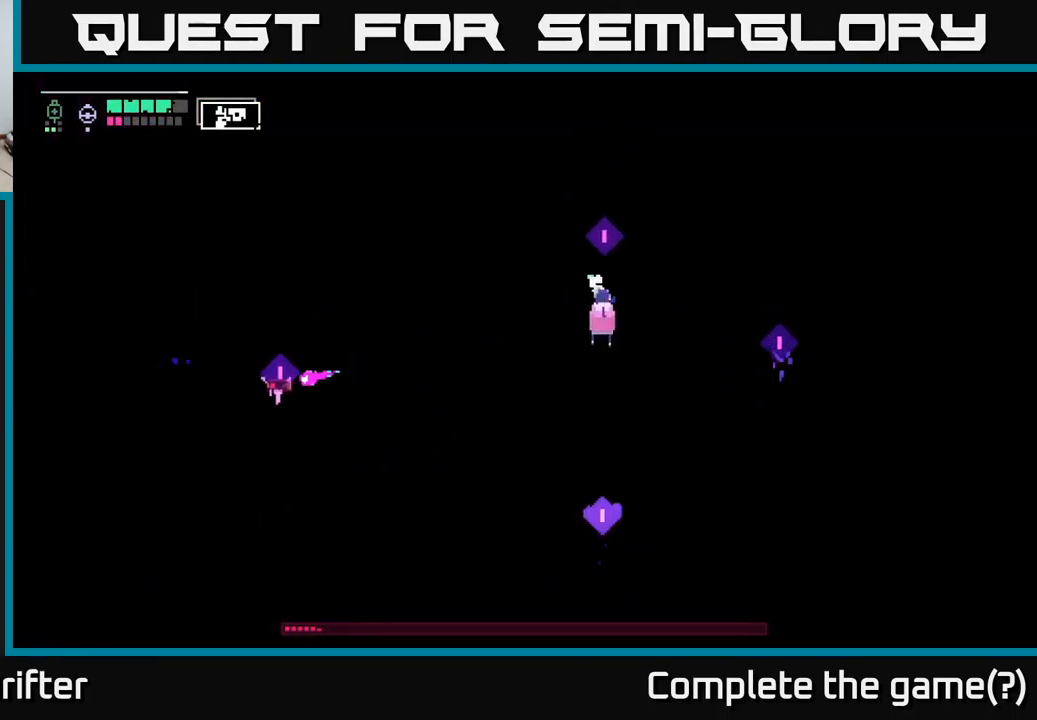
{"buttons": ["X"], "left_stick": "up", "right_stick": "center", "events": [[150, "X", "down"], [233, "X", "up"], [466, "X", "down"]]}
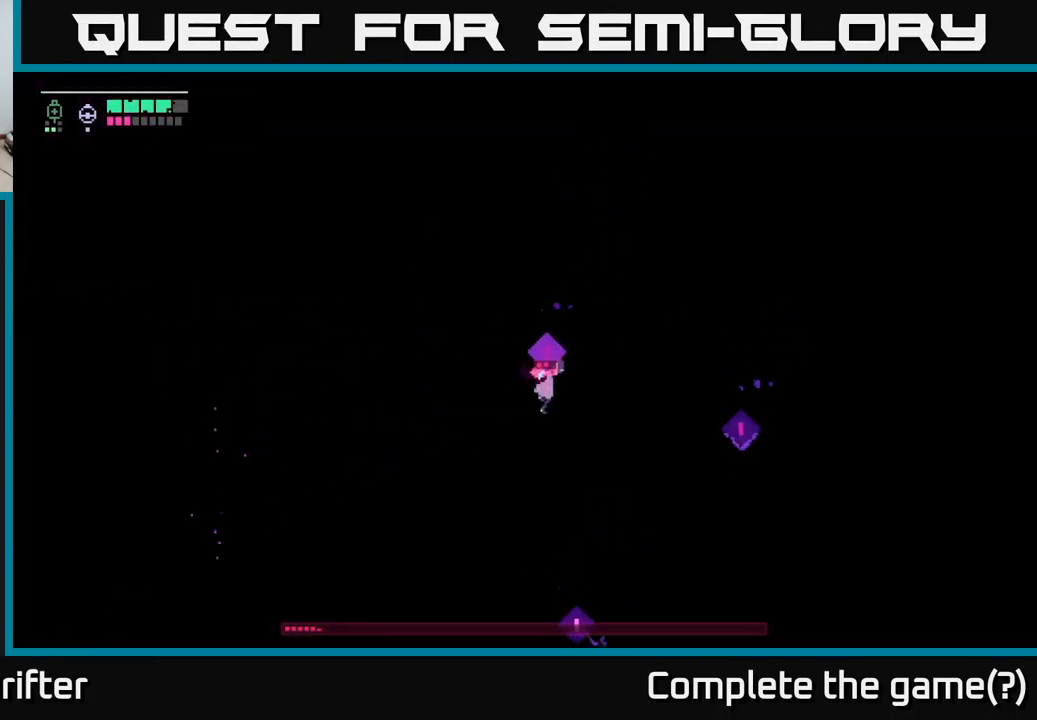
{"buttons": ["X"], "left_stick": "right", "right_stick": "center", "events": [[133, "X", "up"], [150, "left_stick", "center"], [350, "X", "down"], [450, "left_stick", "right"]]}
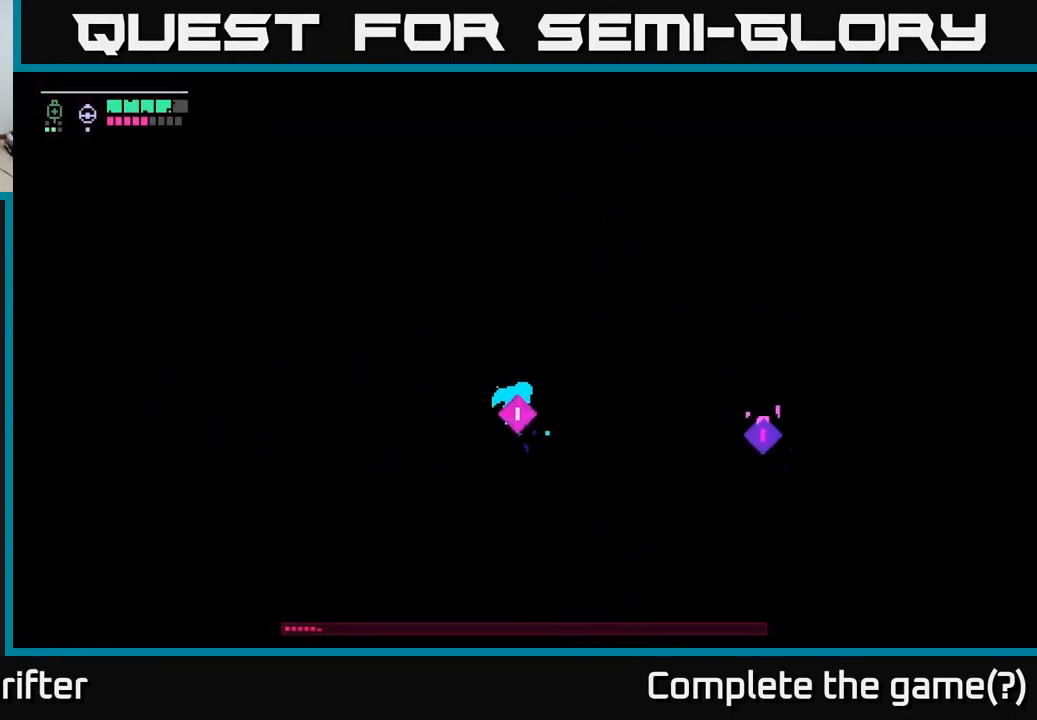
{"buttons": ["L2"], "left_stick": "right", "right_stick": "center", "events": [[16, "X", "up"], [166, "L2", "down"], [316, "R2", "down"], [416, "R2", "up"]]}
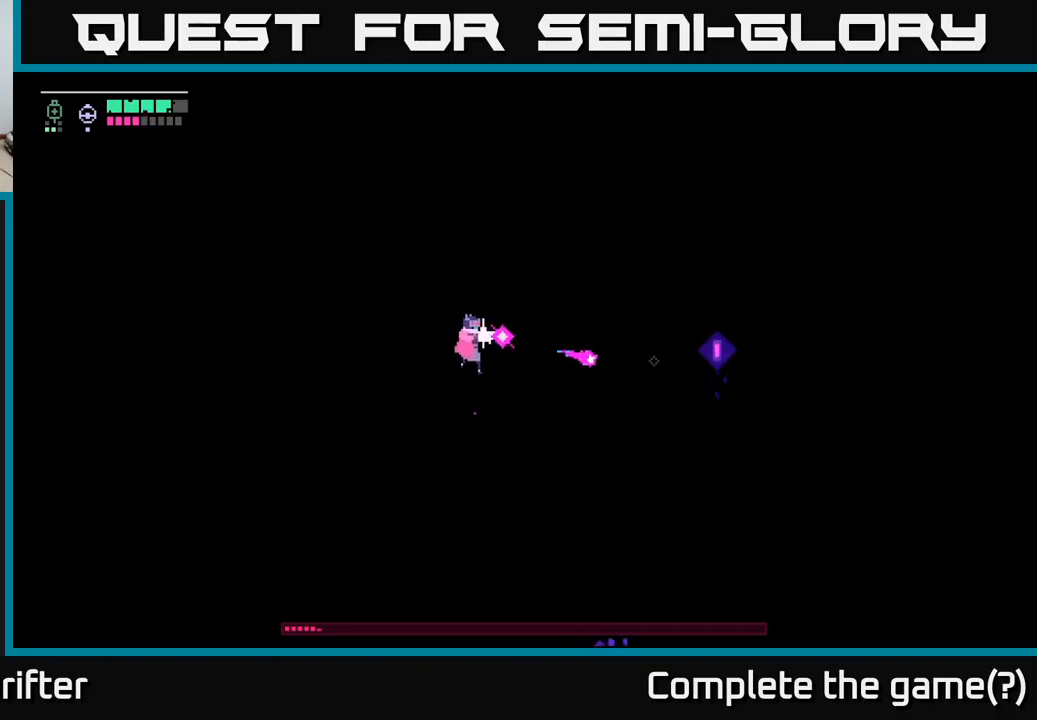
{"buttons": ["L2", "R2"], "left_stick": "right", "right_stick": "center", "events": [[33, "R2", "down"], [150, "R2", "up"], [483, "R2", "down"]]}
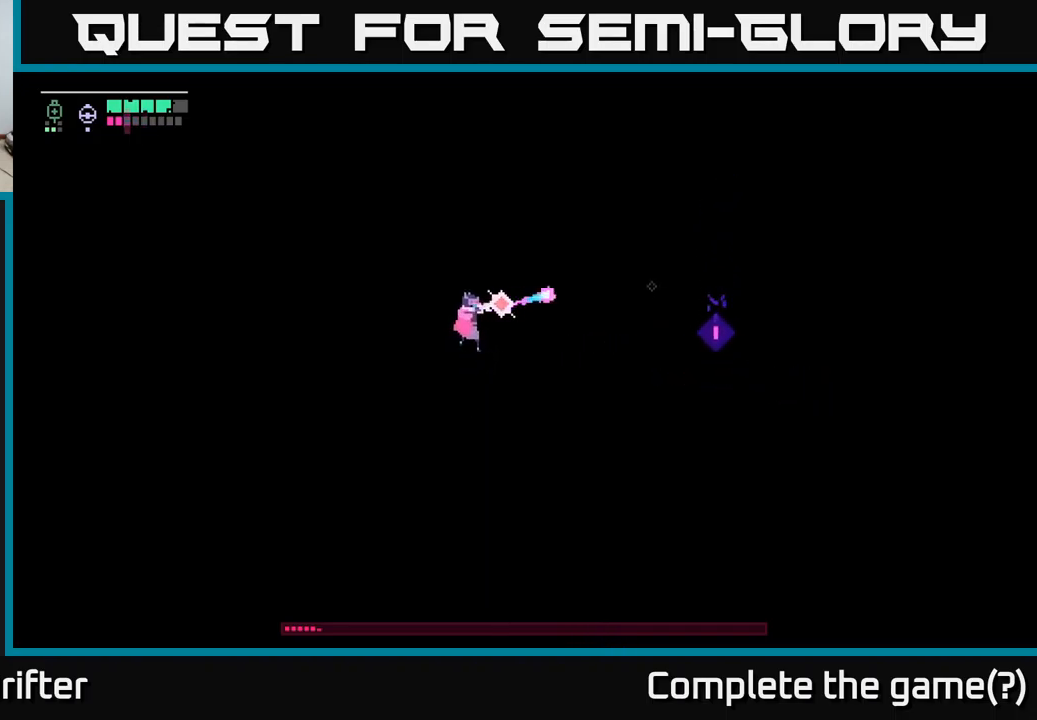
{"buttons": ["L2", "R2"], "left_stick": "right", "right_stick": "center", "events": [[100, "R2", "up"], [450, "R2", "down"]]}
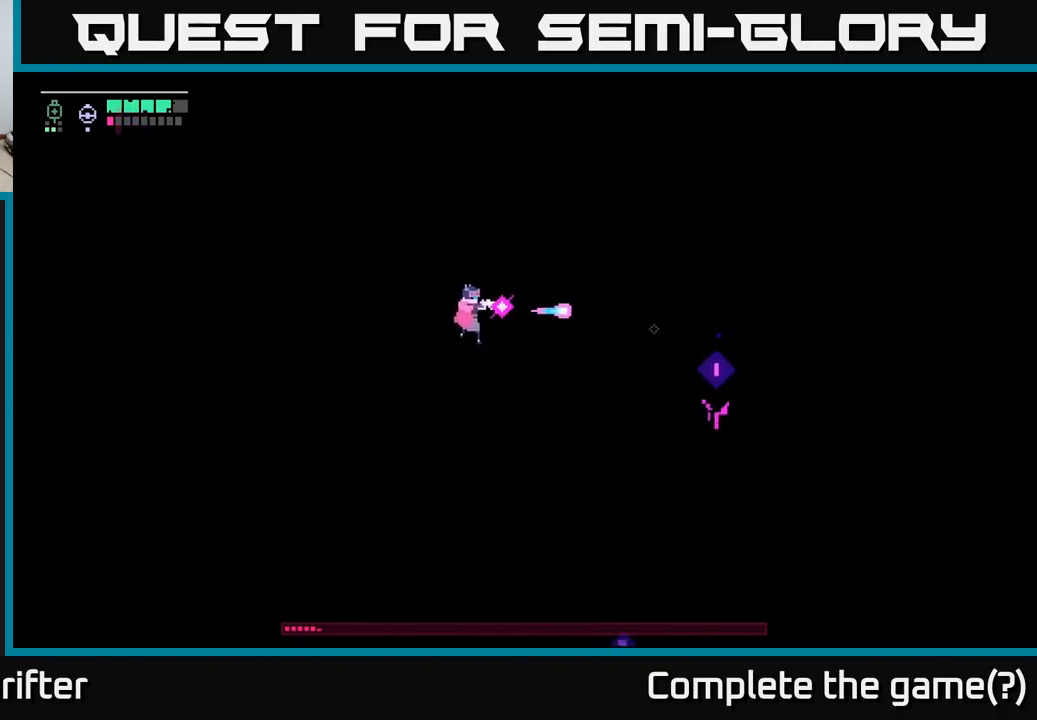
{"buttons": [], "left_stick": "down", "right_stick": "center", "events": [[33, "R2", "up"], [317, "left_stick", "down-right"], [333, "L2", "up"], [433, "left_stick", "down"]]}
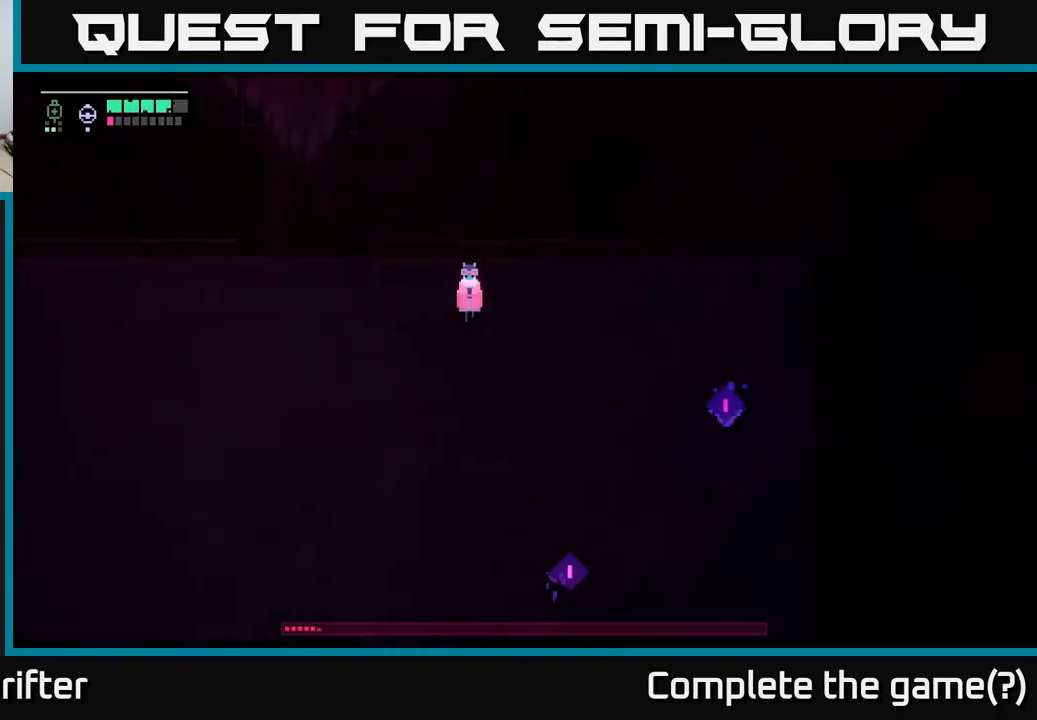
{"buttons": ["L2"], "left_stick": "down-right", "right_stick": "center", "events": [[350, "L2", "down"], [400, "R2", "down"], [417, "left_stick", "down-right"], [483, "R2", "up"]]}
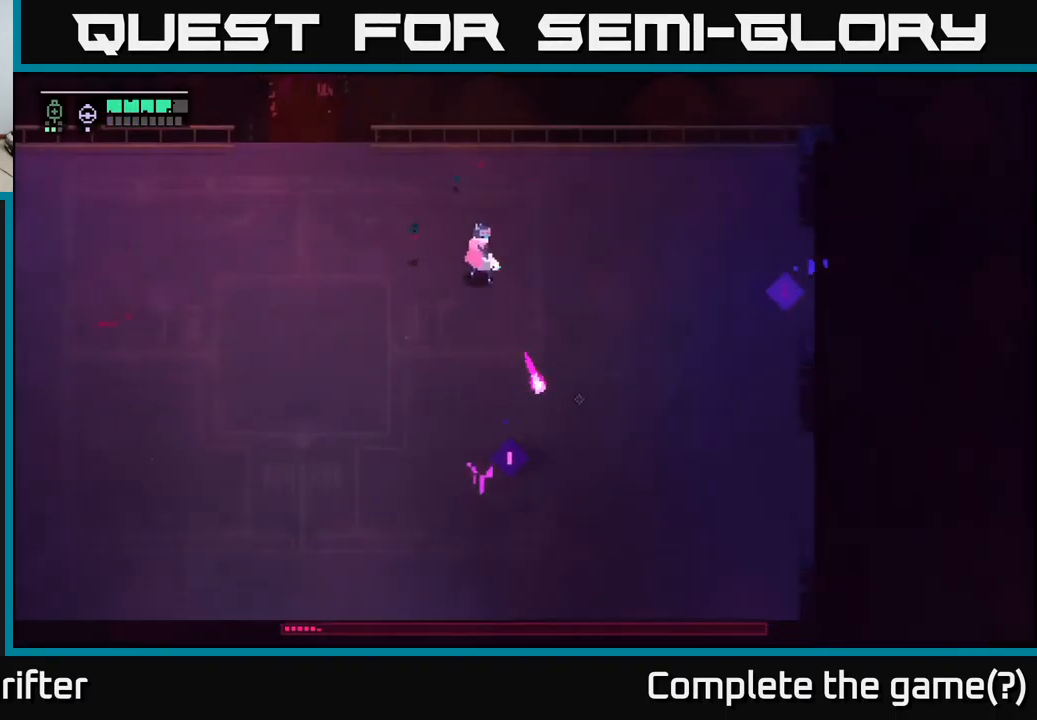
{"buttons": [], "left_stick": "down", "right_stick": "center", "events": [[117, "L2", "up"], [133, "left_stick", "down"], [233, "B", "down"], [333, "B", "up"]]}
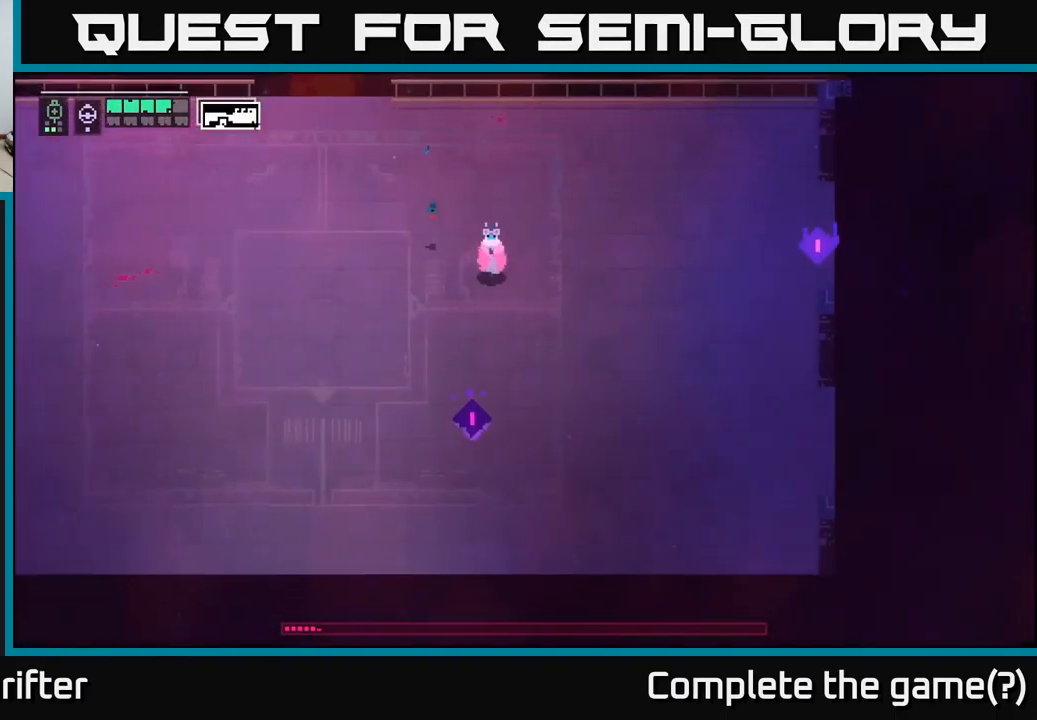
{"buttons": [], "left_stick": "down", "right_stick": "center", "events": []}
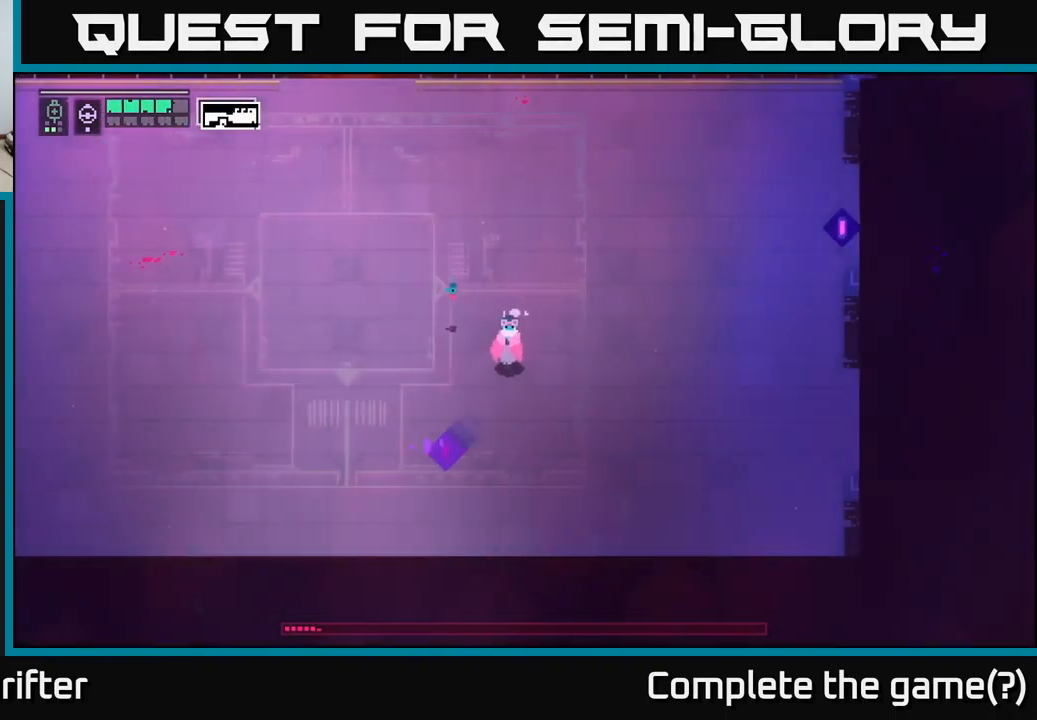
{"buttons": ["X"], "left_stick": "down-left", "right_stick": "center", "events": [[83, "left_stick", "down-left"], [433, "X", "down"]]}
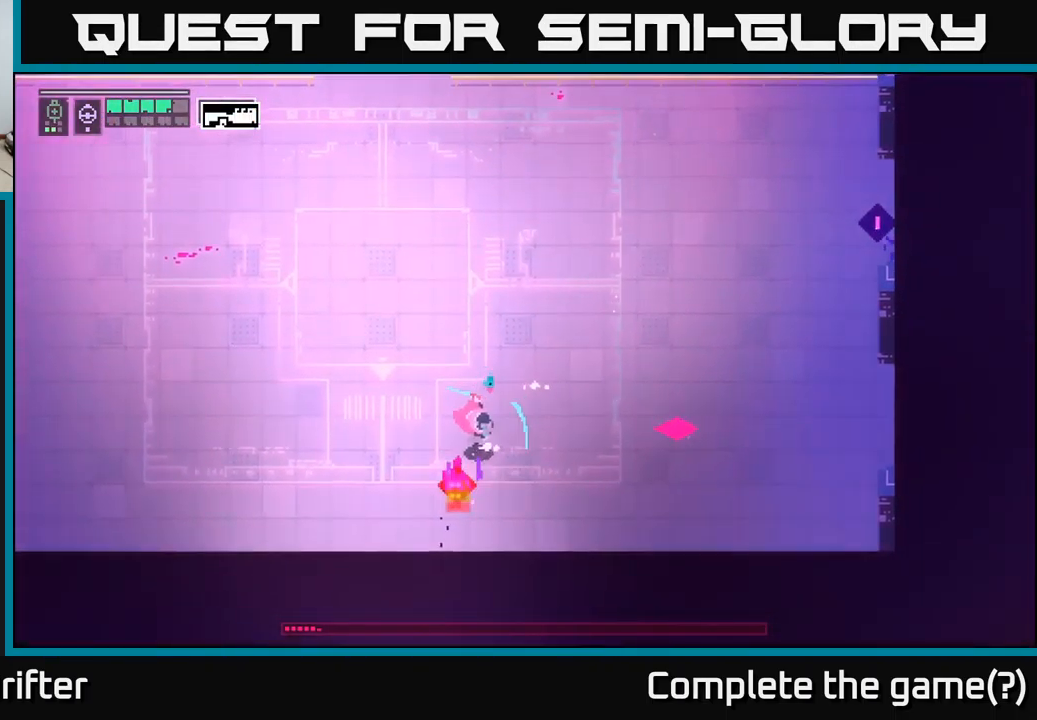
{"buttons": [], "left_stick": "center", "right_stick": "center", "events": [[50, "X", "up"], [267, "X", "down"], [367, "left_stick", "center"], [417, "X", "up"]]}
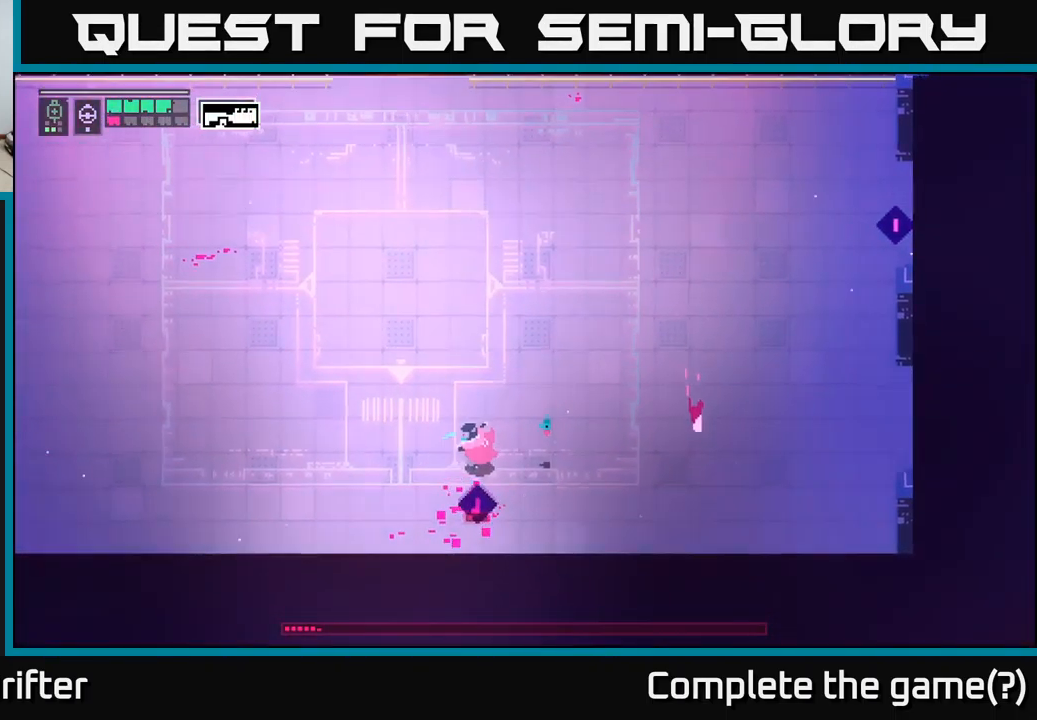
{"buttons": [], "left_stick": "up-right", "right_stick": "center", "events": [[150, "X", "down"], [283, "X", "up"], [317, "left_stick", "right"], [433, "left_stick", "up-right"]]}
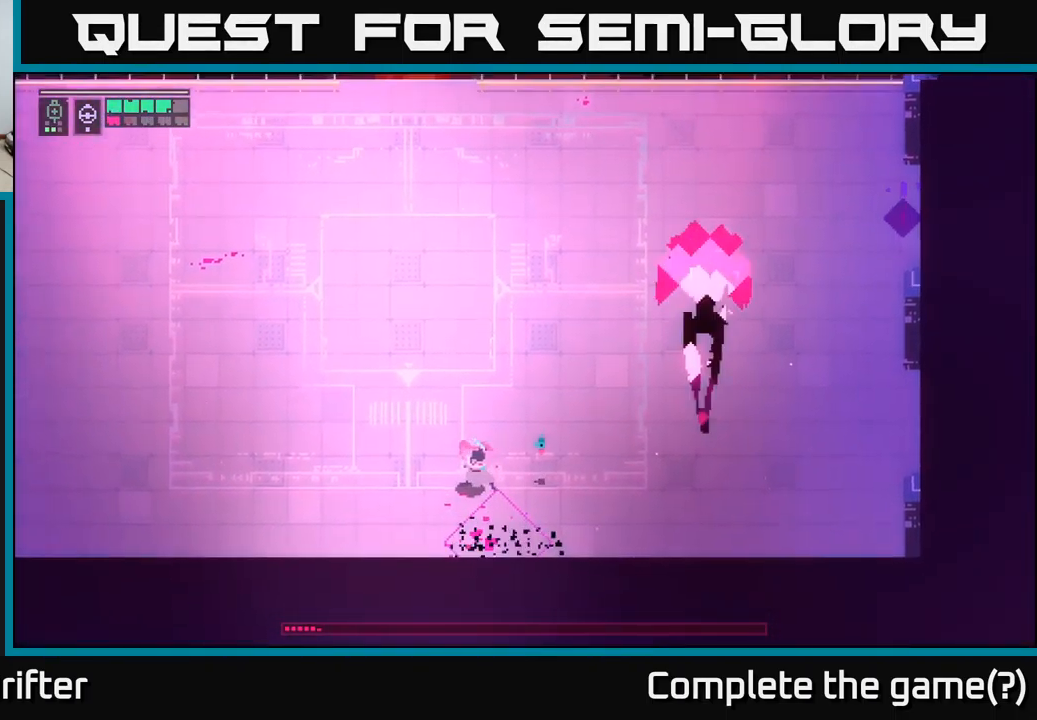
{"buttons": [], "left_stick": "up-right", "right_stick": "center", "events": []}
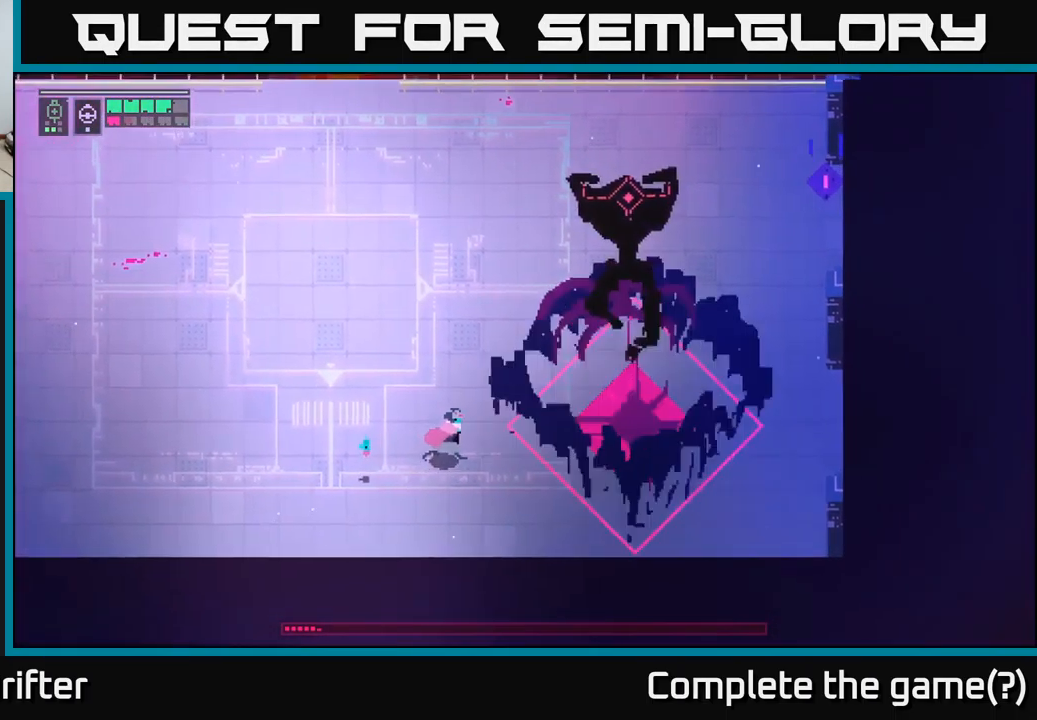
{"buttons": [], "left_stick": "up-left", "right_stick": "center", "events": [[233, "L2", "down"], [283, "R2", "down"], [366, "R2", "up"], [416, "L2", "up"], [449, "left_stick", "up-left"]]}
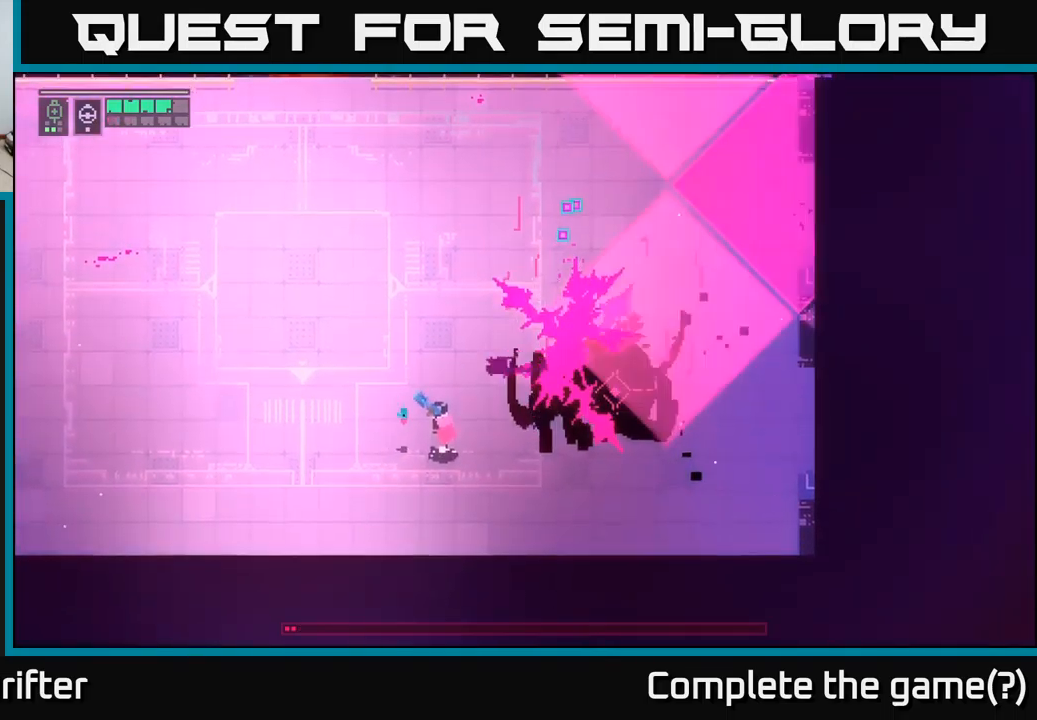
{"buttons": [], "left_stick": "center", "right_stick": "center", "events": [[134, "left_stick", "right"], [317, "X", "down"], [434, "X", "up"], [450, "left_stick", "center"]]}
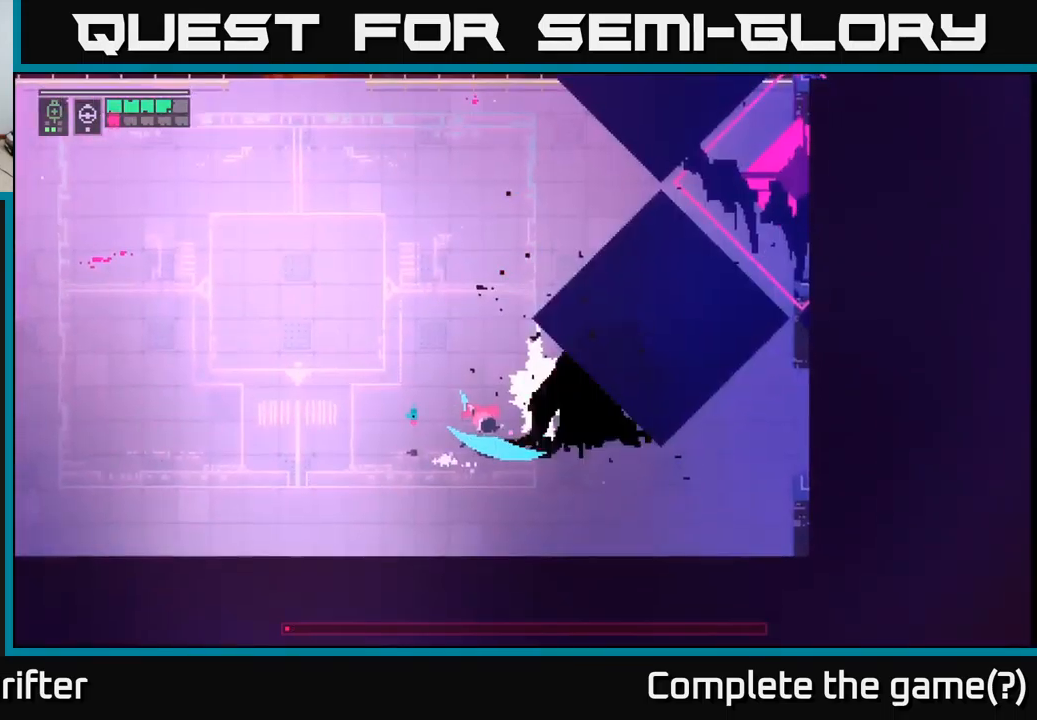
{"buttons": ["X"], "left_stick": "center", "right_stick": "center", "events": [[267, "X", "down"], [267, "left_stick", "right"], [384, "X", "up"], [434, "left_stick", "center"], [484, "X", "down"]]}
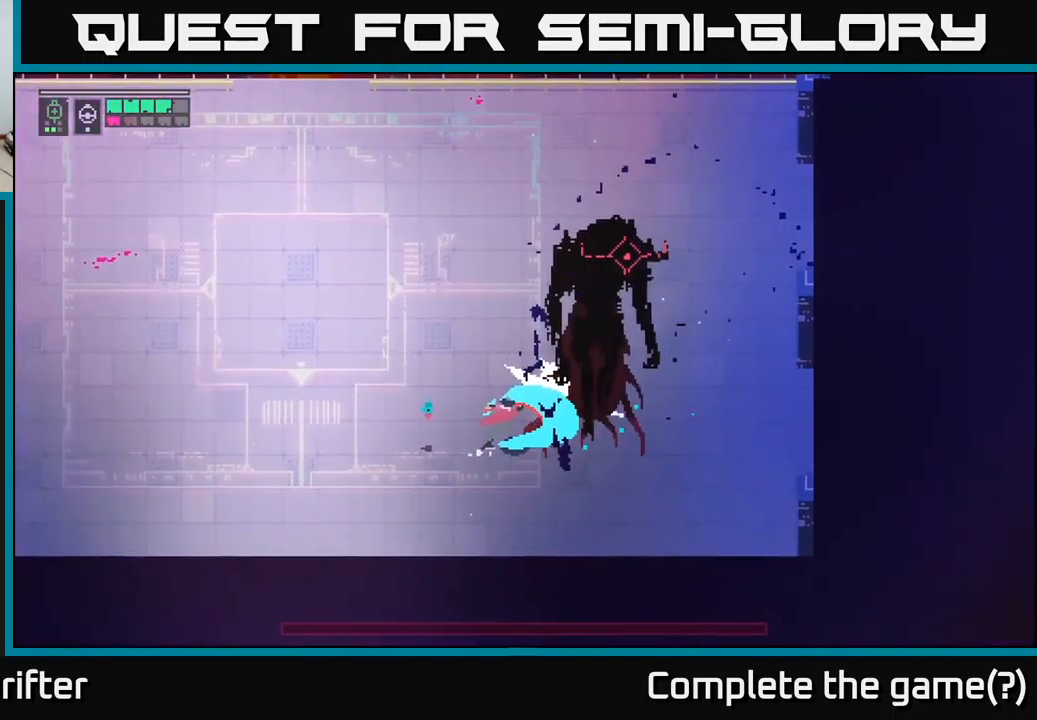
{"buttons": [], "left_stick": "center", "right_stick": "center", "events": [[67, "X", "up"], [184, "X", "down"], [284, "X", "up"]]}
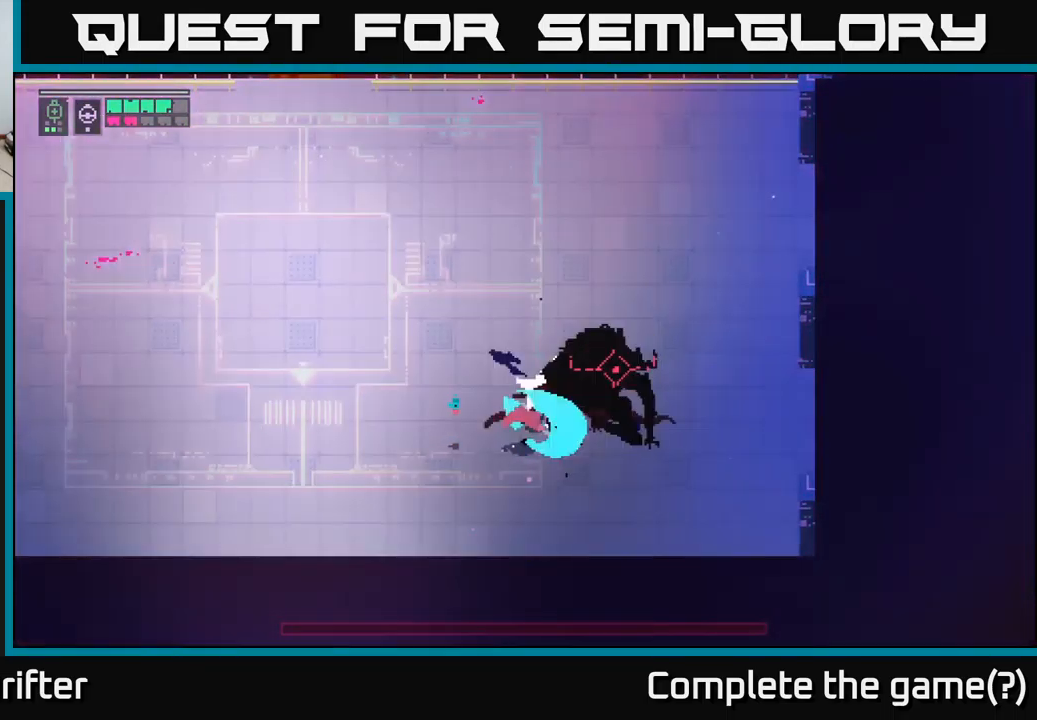
{"buttons": ["X"], "left_stick": "up-right", "right_stick": "center", "events": [[50, "left_stick", "up-right"], [67, "X", "down"], [167, "X", "up"], [267, "X", "down"], [367, "X", "up"], [450, "X", "down"]]}
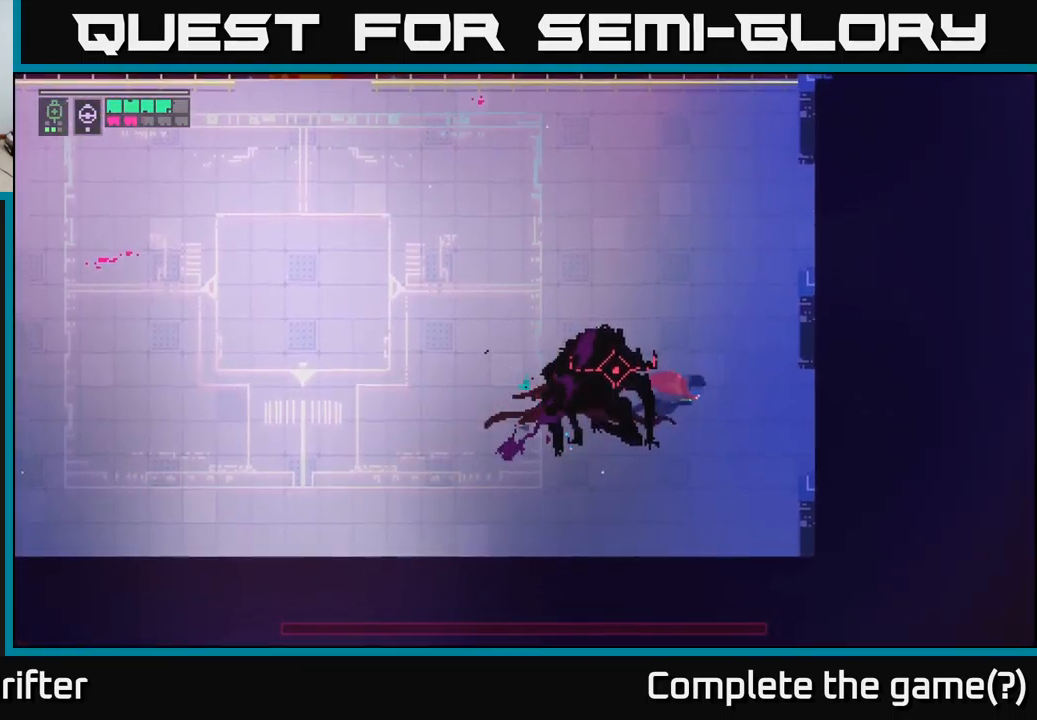
{"buttons": [], "left_stick": "up", "right_stick": "center", "events": [[17, "left_stick", "center"], [50, "X", "up"], [134, "X", "down"], [234, "X", "up"], [334, "X", "down"], [417, "left_stick", "up"], [434, "X", "up"]]}
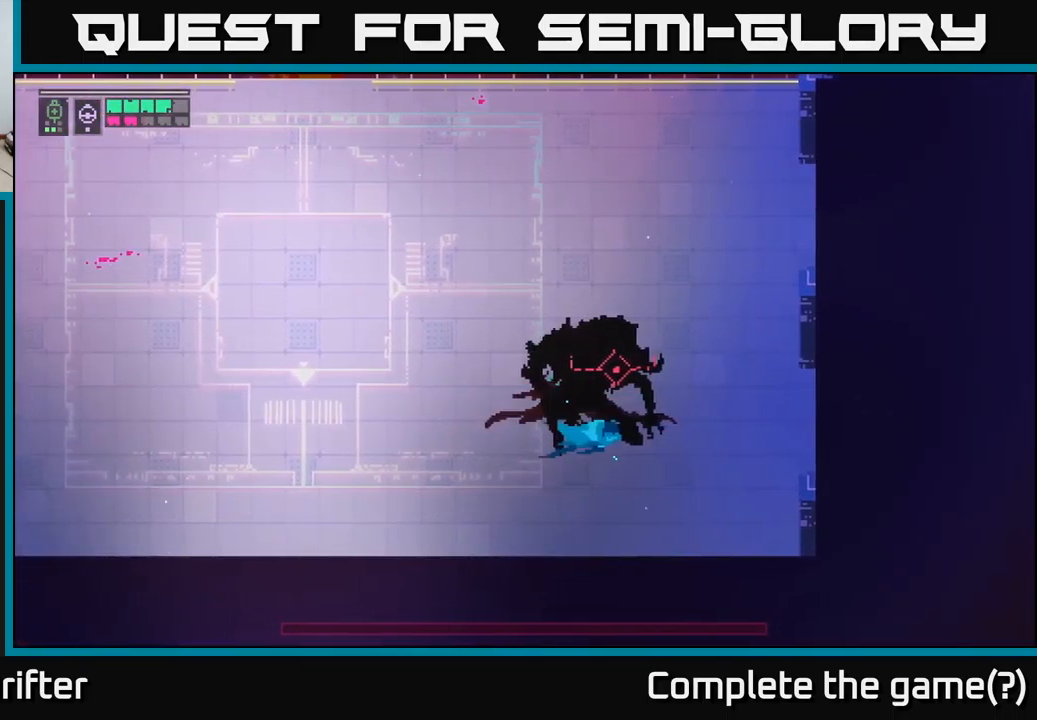
{"buttons": [], "left_stick": "center", "right_stick": "center", "events": [[17, "X", "down"], [117, "X", "up"], [217, "X", "down"], [267, "left_stick", "center"], [317, "X", "up"]]}